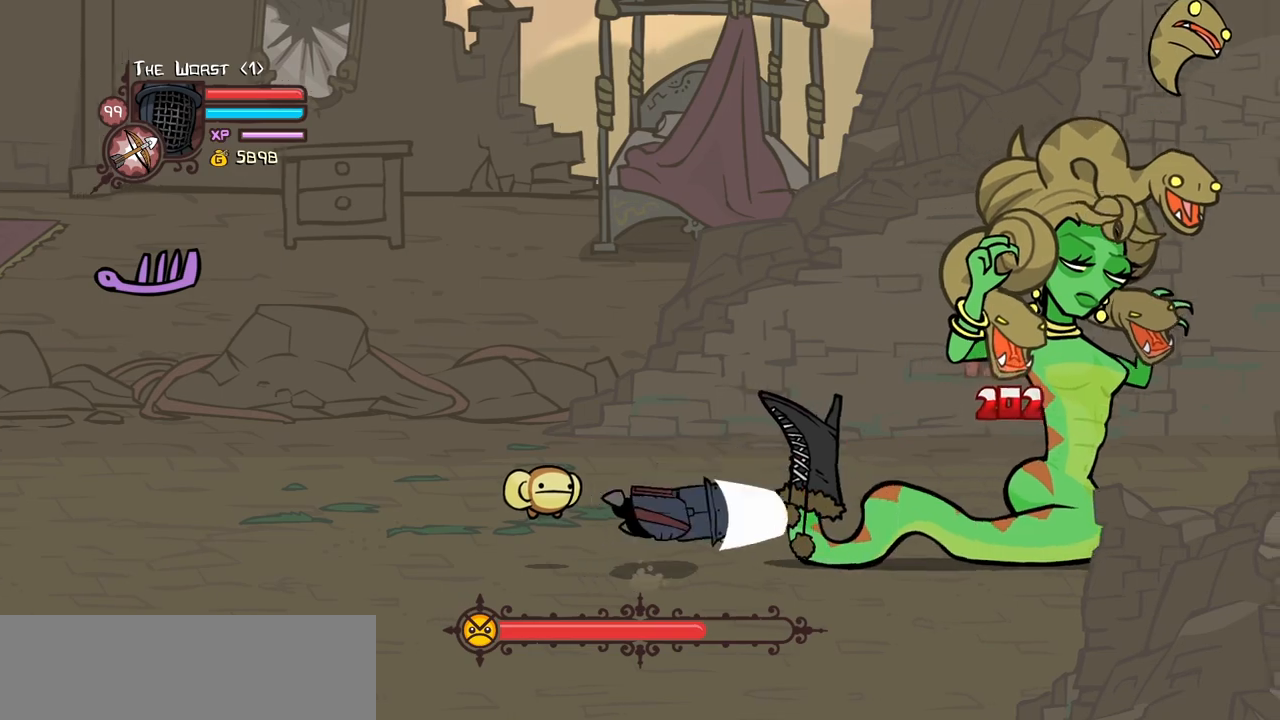
Gameplay with keyboard; each line is a JSON object with the keys held at the frame after it. "events" lists presses ("down") and releases ("up") of "block", "down", "heavy", "item", "iteml", "itemr", "jump", "left", "light", "magic", "right" and "up" between this image and that frame as [ms after this image, input, new state], when the widget could be followed in between. No other keys are recorded. Mouse input is not recorded. Key names are as the overlay labels them; some are game actions (e.g. jump) rather than physical keys.
{"keys": ["heavy", "right"], "events": [[67, "heavy", "up"], [117, "heavy", "down"]]}
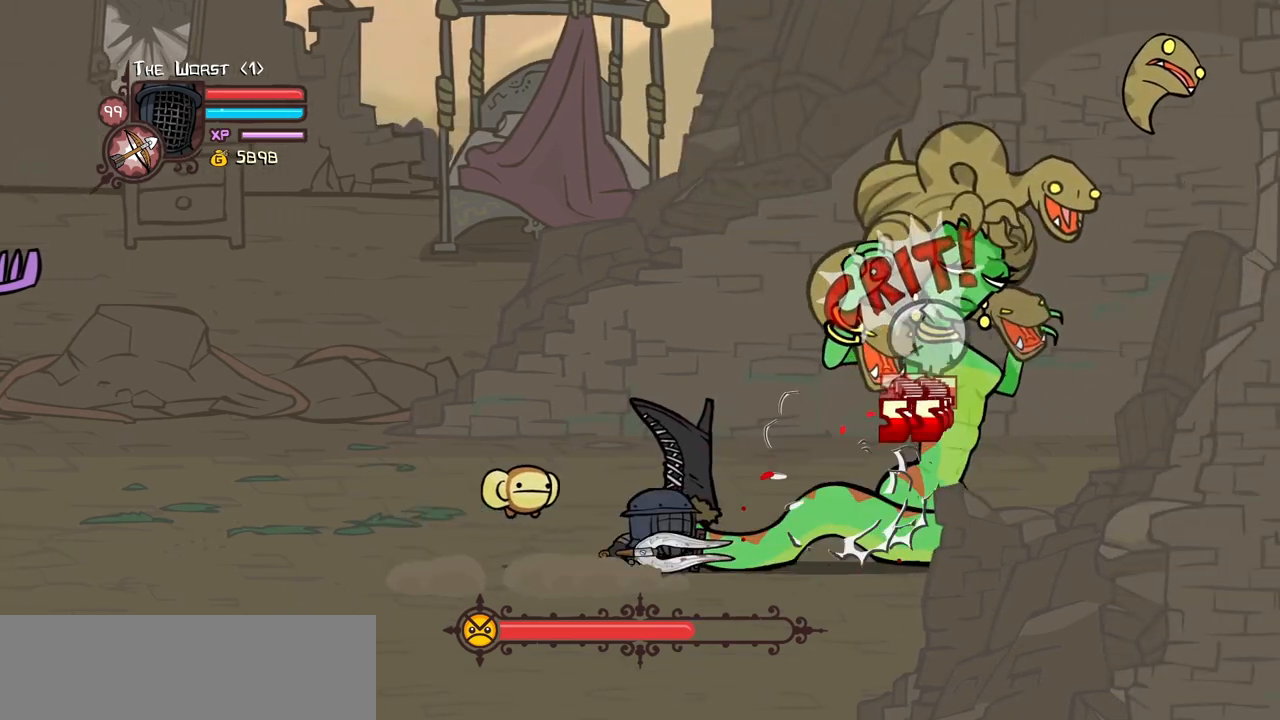
{"keys": ["right"], "events": [[34, "heavy", "up"], [217, "up", "down"], [450, "up", "up"]]}
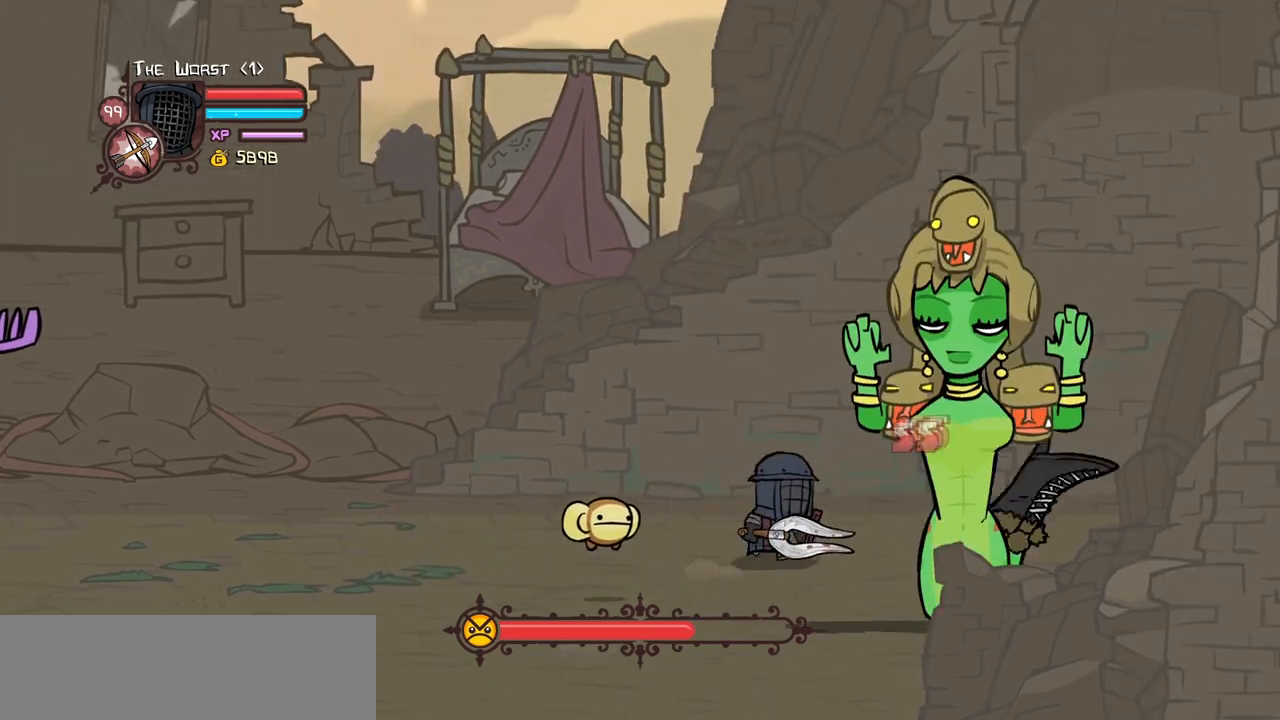
{"keys": ["block", "down", "right"], "events": [[234, "down", "down"], [467, "block", "down"]]}
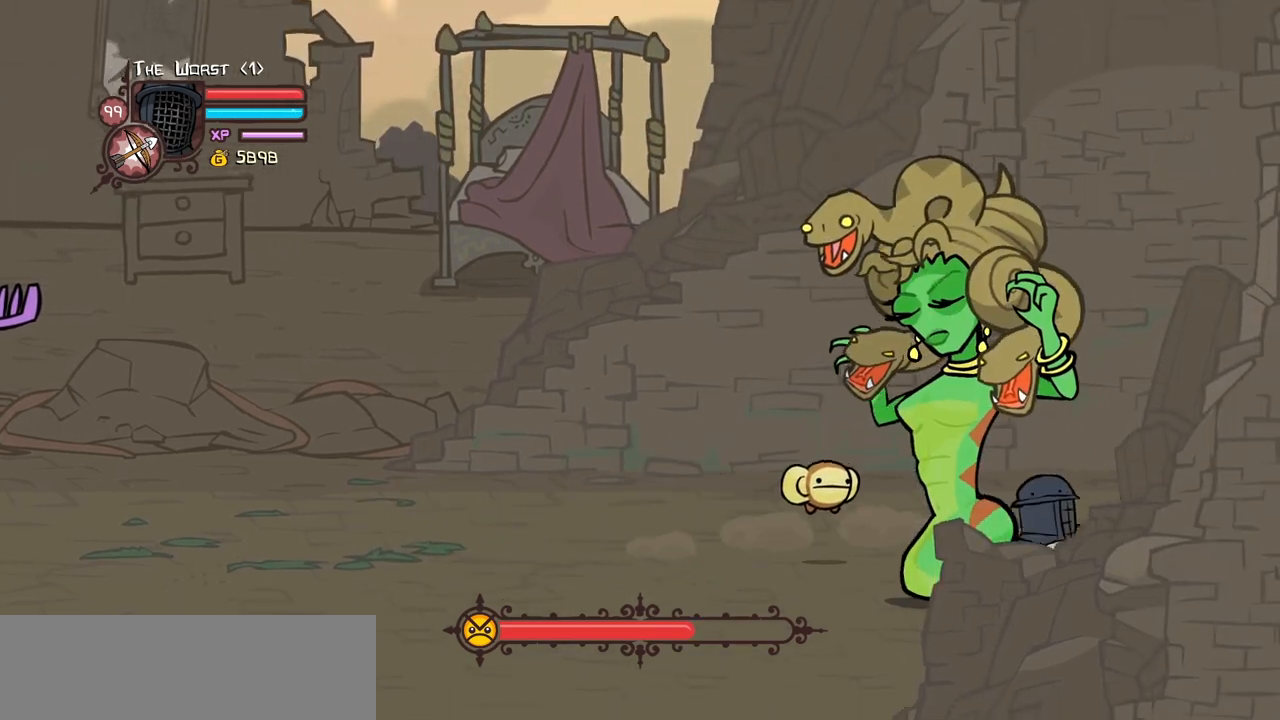
{"keys": ["block", "down", "left", "light"], "events": [[67, "right", "up"], [150, "left", "down"], [200, "light", "down"], [350, "light", "up"], [434, "light", "down"]]}
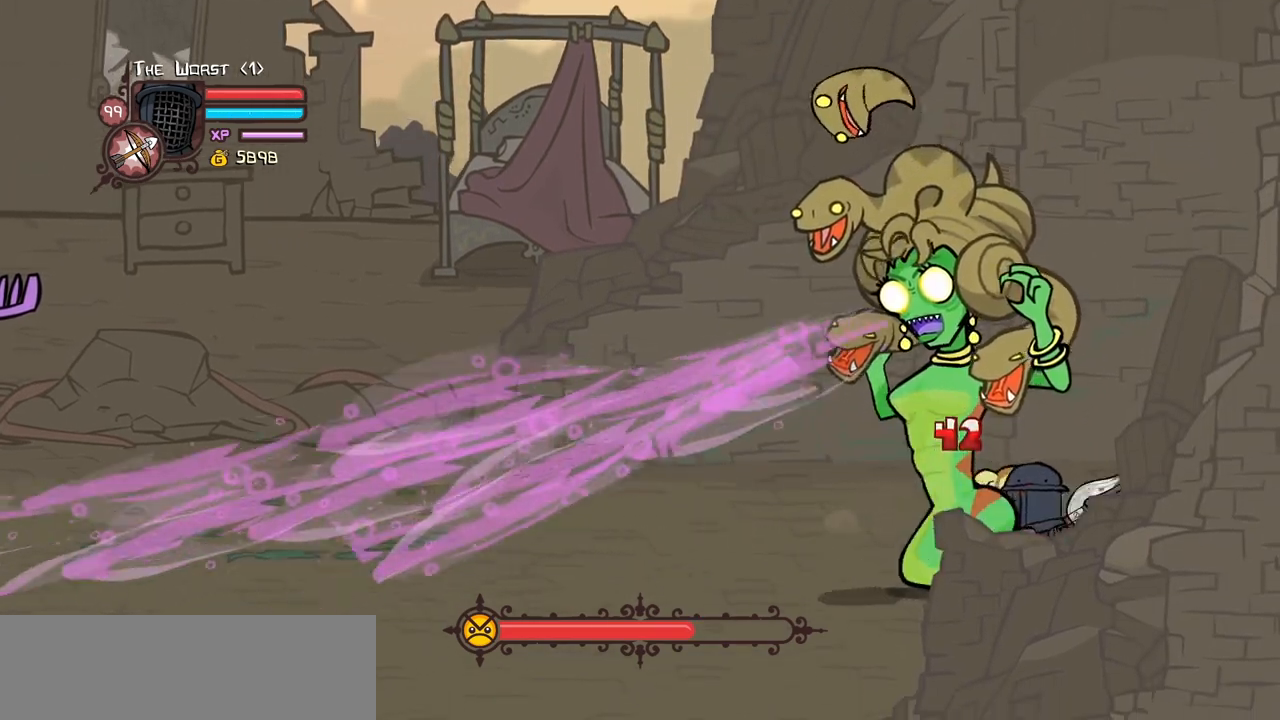
{"keys": ["heavy"], "events": [[134, "light", "up"], [167, "light", "down"], [317, "block", "up"], [317, "down", "up"], [367, "left", "up"], [400, "heavy", "down"], [450, "light", "up"]]}
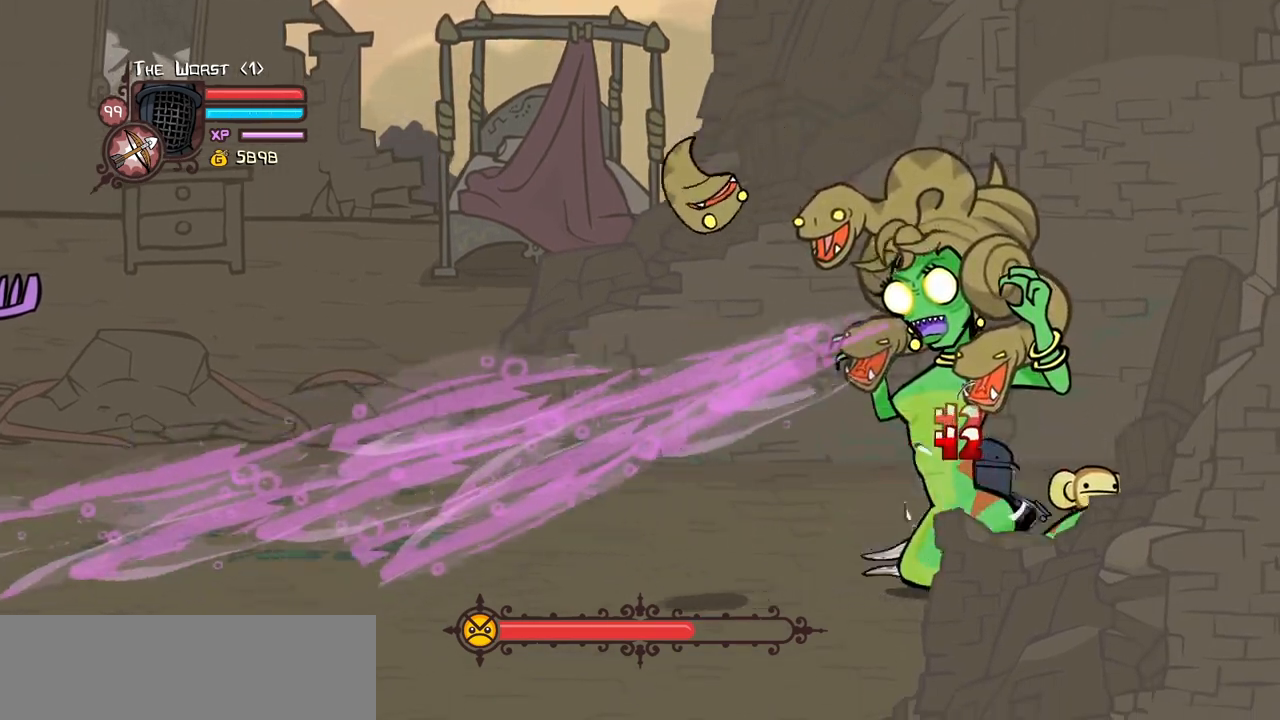
{"keys": ["right"], "events": [[334, "right", "down"], [417, "heavy", "up"]]}
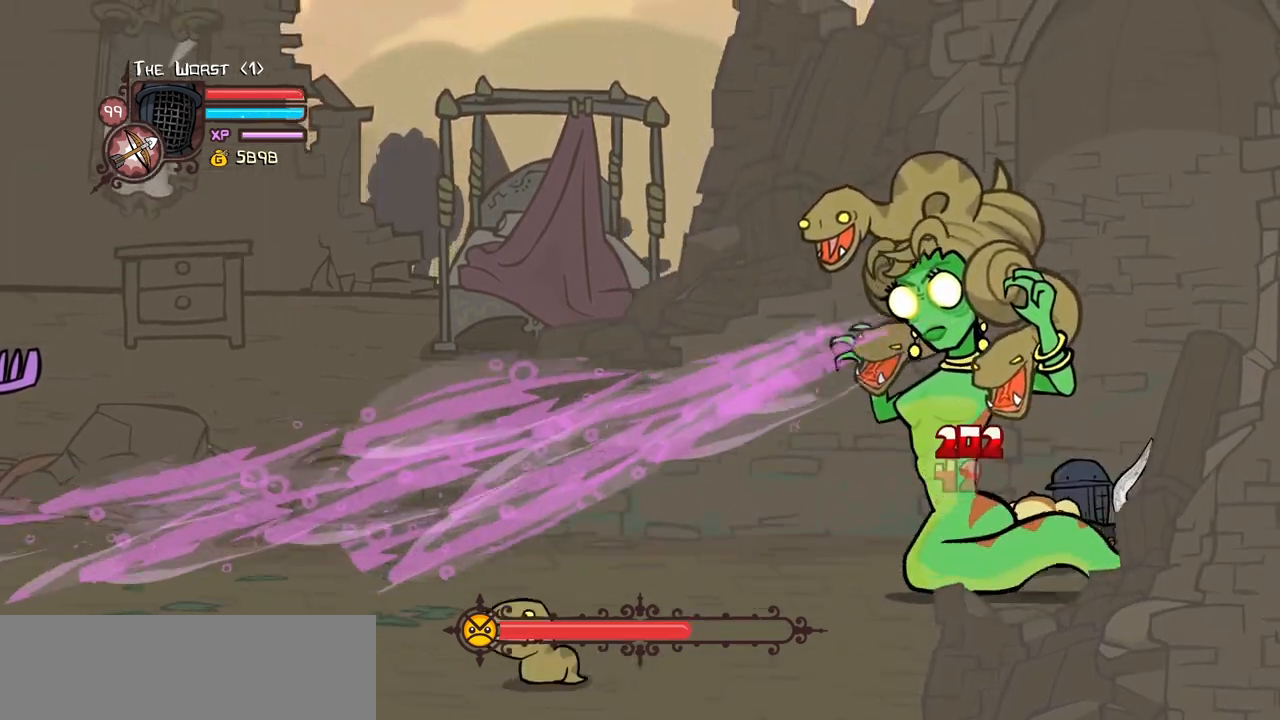
{"keys": ["heavy"], "events": [[17, "right", "up"], [117, "heavy", "down"], [300, "heavy", "up"], [350, "heavy", "down"]]}
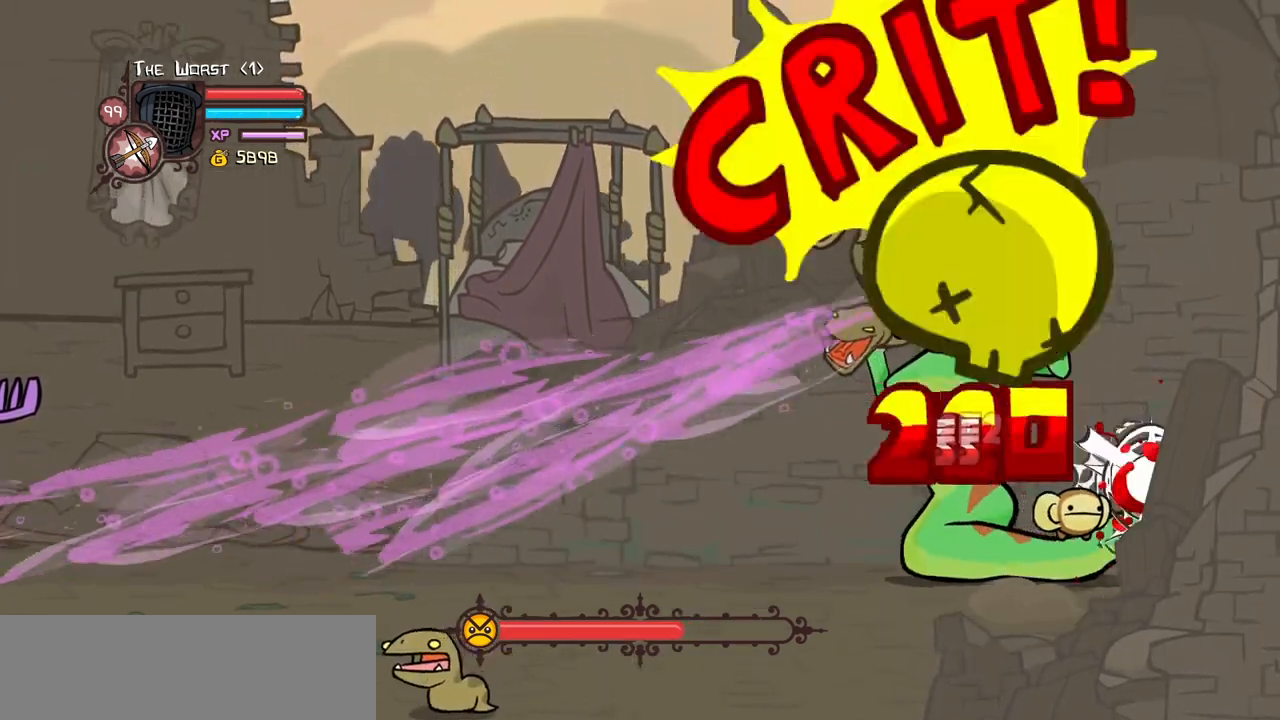
{"keys": ["heavy", "magic"], "events": [[34, "left", "down"], [84, "heavy", "up"], [84, "light", "down"], [367, "magic", "down"], [400, "left", "up"], [400, "light", "up"], [450, "heavy", "down"]]}
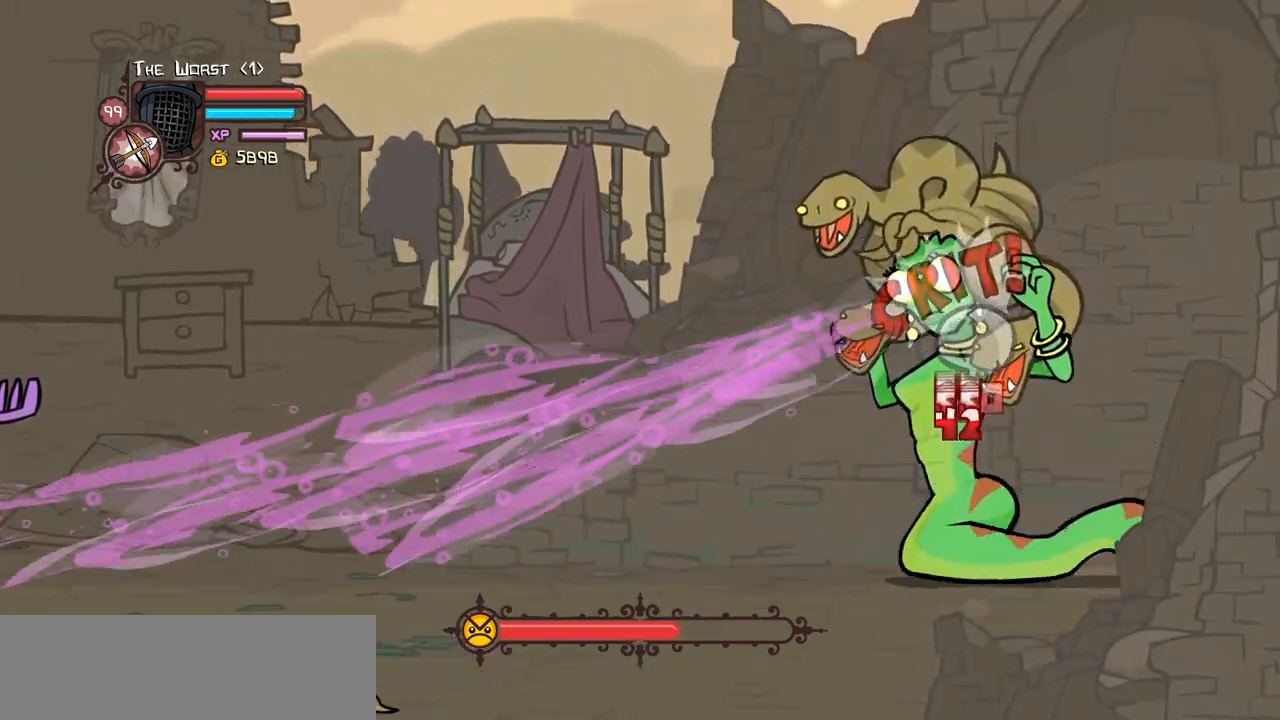
{"keys": ["heavy", "magic"], "events": [[284, "heavy", "up"], [384, "heavy", "down"]]}
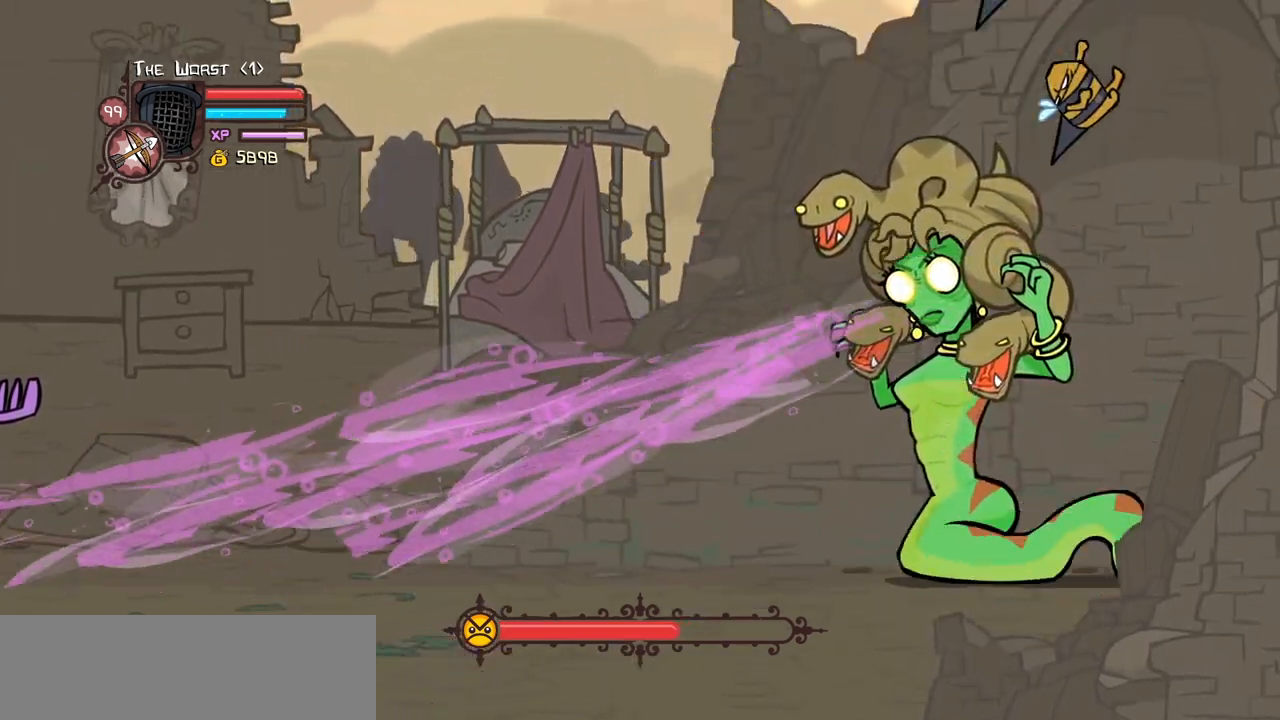
{"keys": ["magic"], "events": [[434, "heavy", "up"]]}
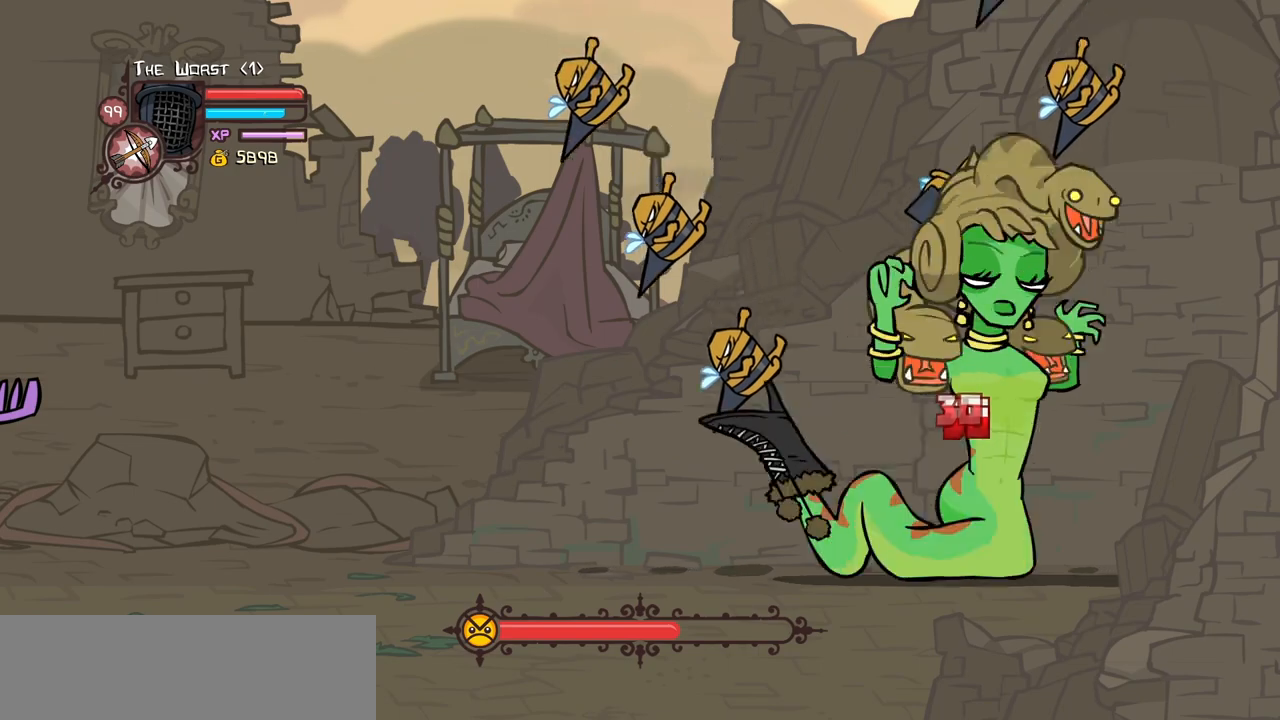
{"keys": ["block", "left"]}
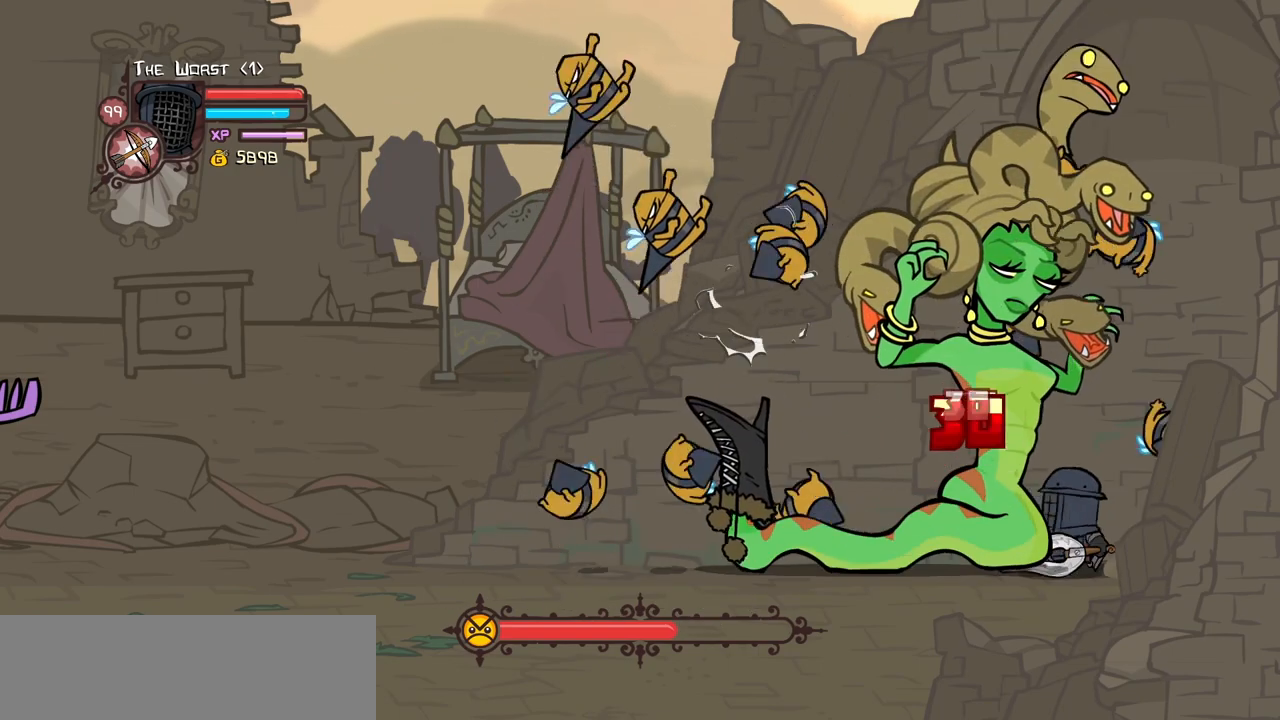
{"keys": ["left"], "events": [[417, "block", "up"]]}
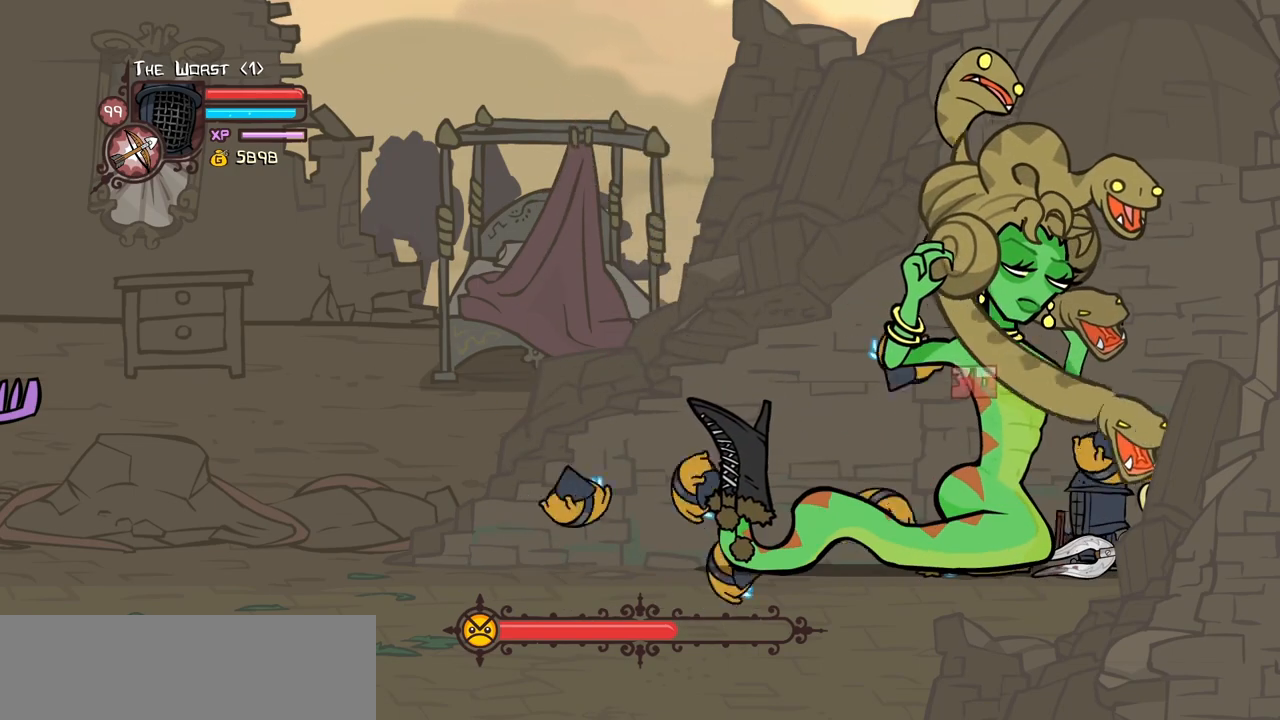
{"keys": ["left", "light"], "events": [[17, "light", "down"], [200, "light", "up"], [250, "light", "down"], [434, "light", "up"], [484, "light", "down"]]}
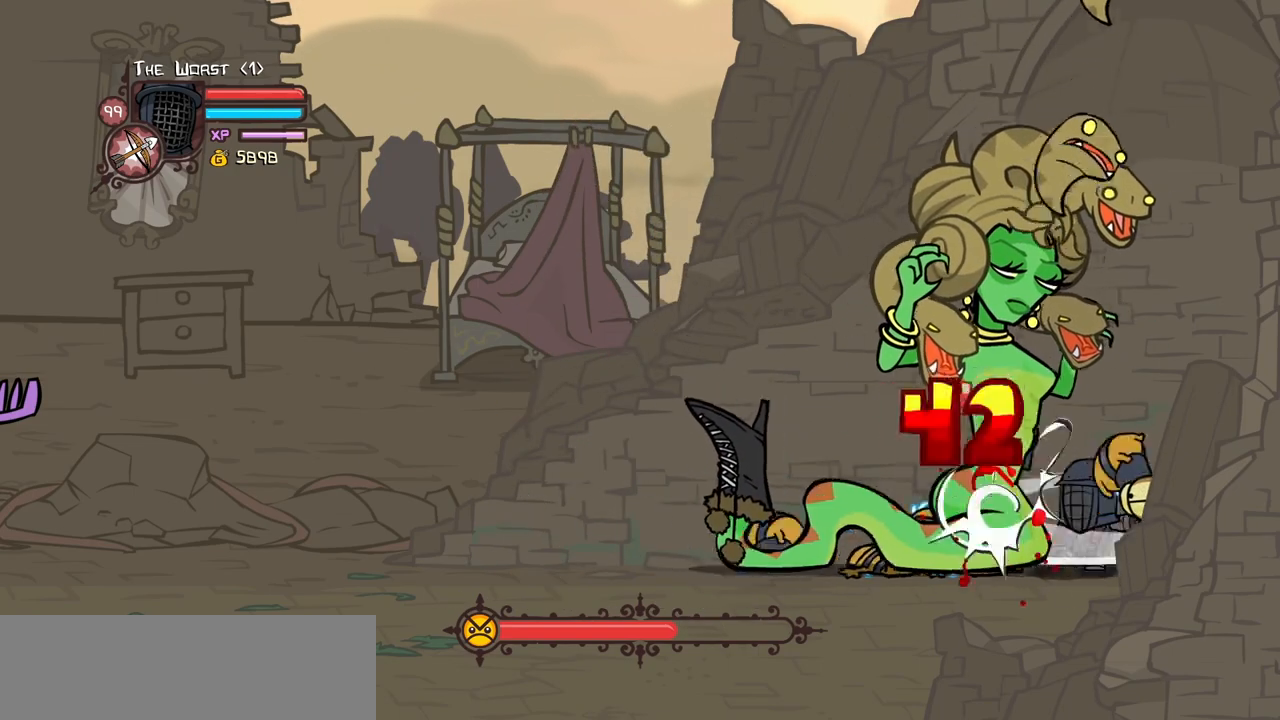
{"keys": ["heavy"], "events": [[267, "heavy", "down"], [317, "left", "up"], [317, "light", "up"]]}
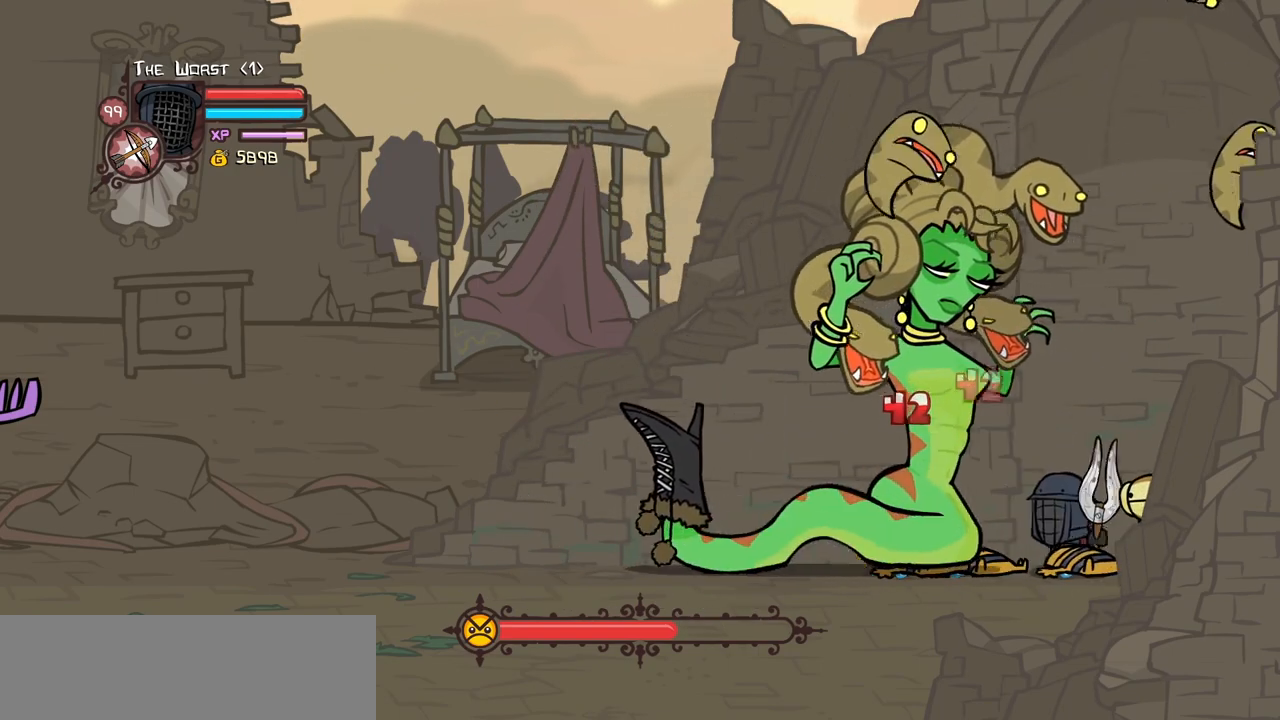
{"keys": [], "events": [[234, "heavy", "up"], [284, "heavy", "down"], [467, "heavy", "up"]]}
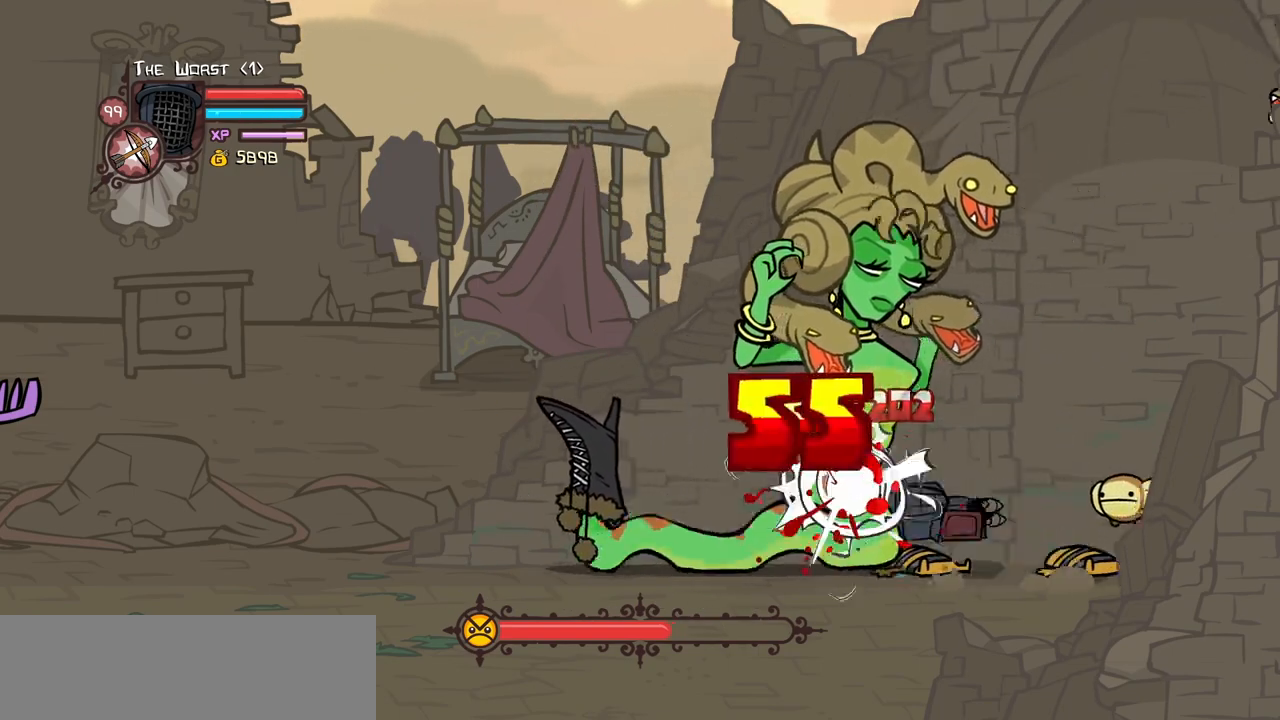
{"keys": ["heavy", "magic"], "events": [[17, "heavy", "down"], [250, "magic", "down"], [300, "heavy", "up"], [350, "heavy", "down"]]}
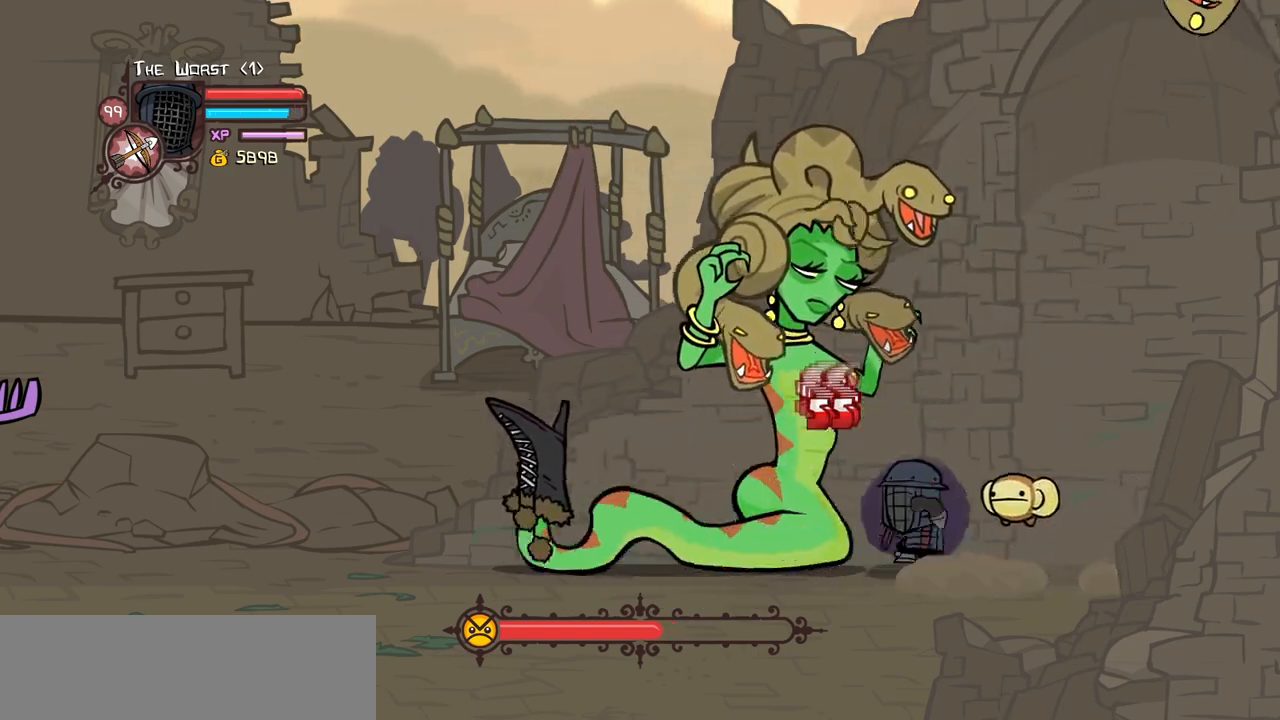
{"keys": ["left"], "events": [[267, "heavy", "up"], [267, "left", "down"], [267, "magic", "up"]]}
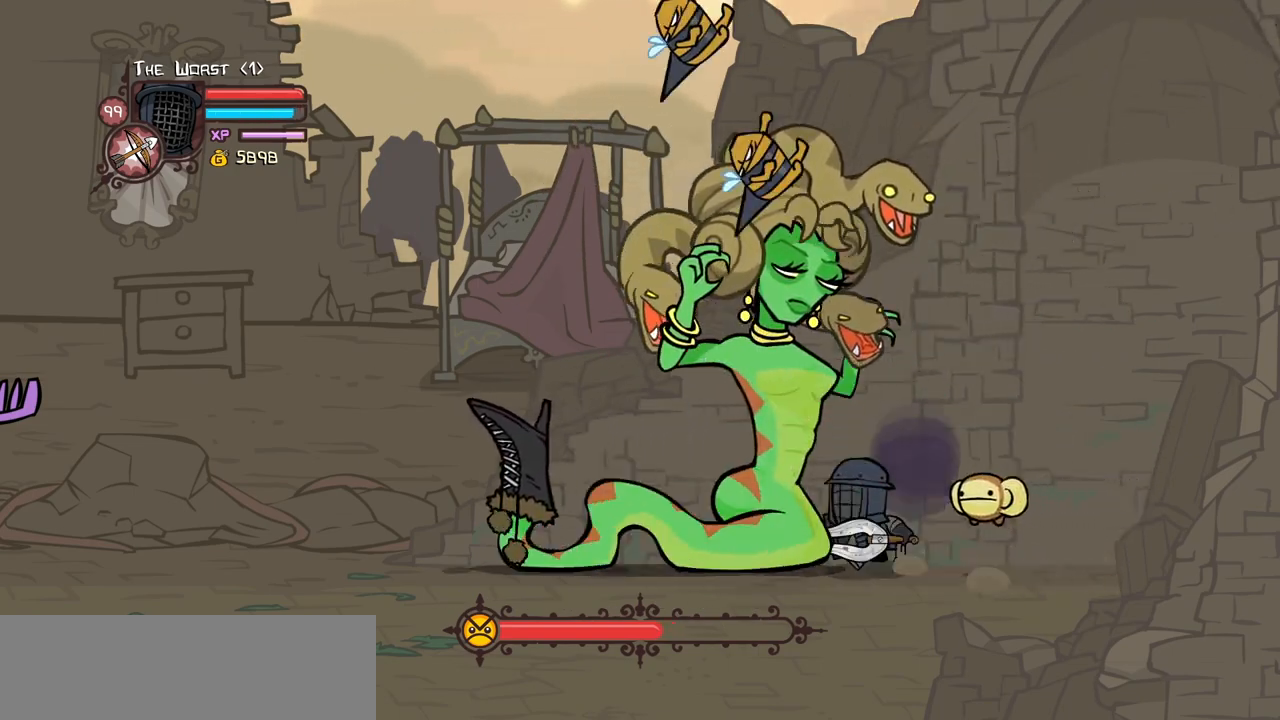
{"keys": ["block", "left"], "events": [[50, "block", "down"]]}
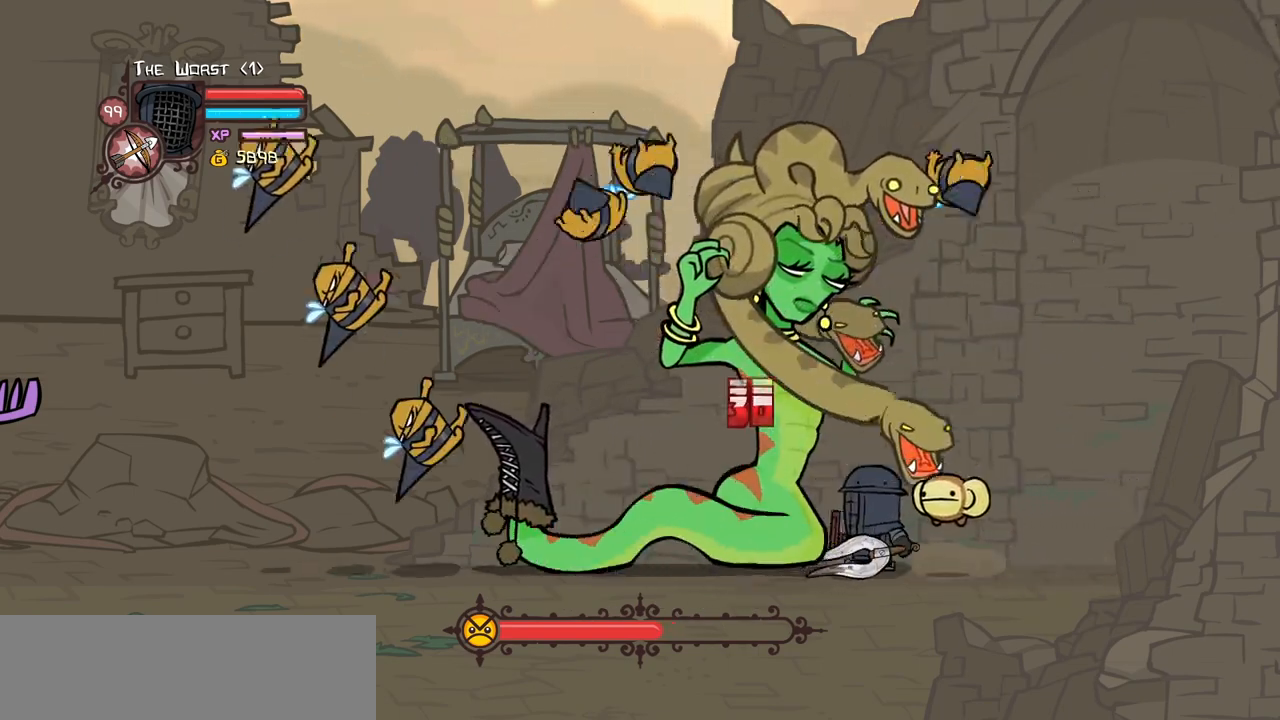
{"keys": ["left"], "events": [[17, "block", "up"], [117, "light", "down"], [250, "light", "up"], [300, "light", "down"], [484, "light", "up"]]}
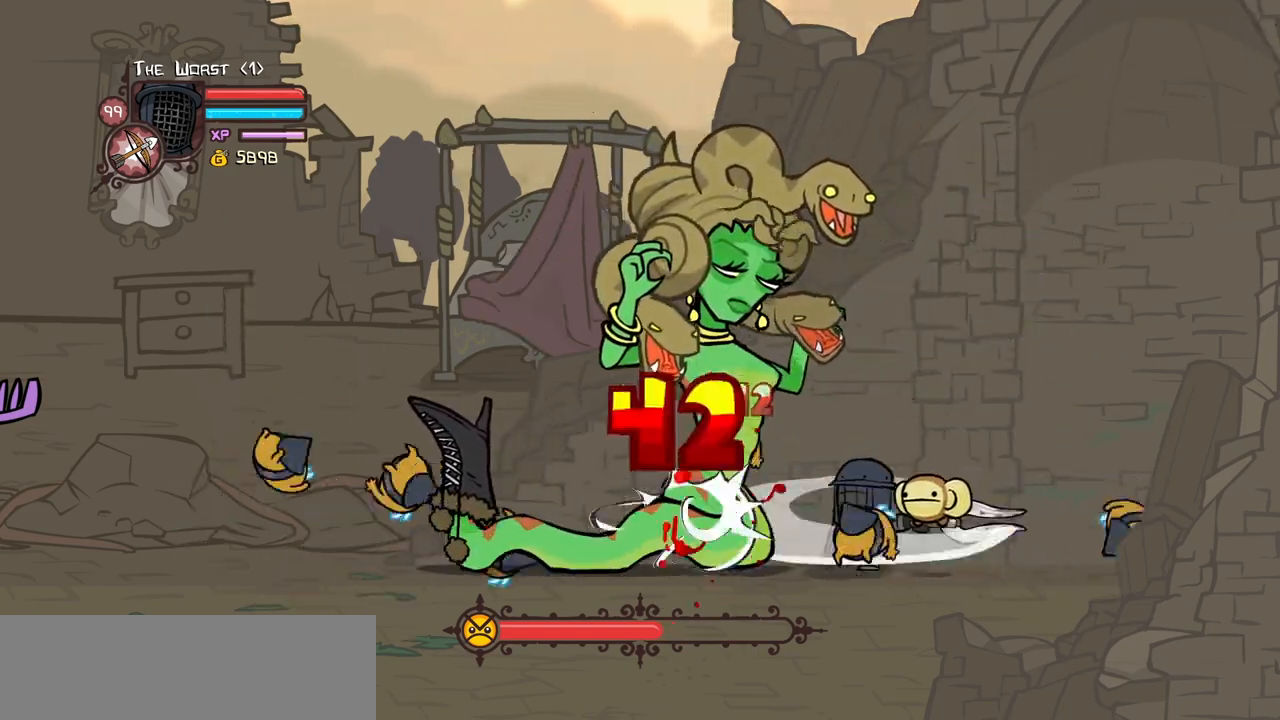
{"keys": ["heavy"], "events": [[34, "light", "down"], [267, "heavy", "down"], [367, "left", "up"], [367, "light", "up"]]}
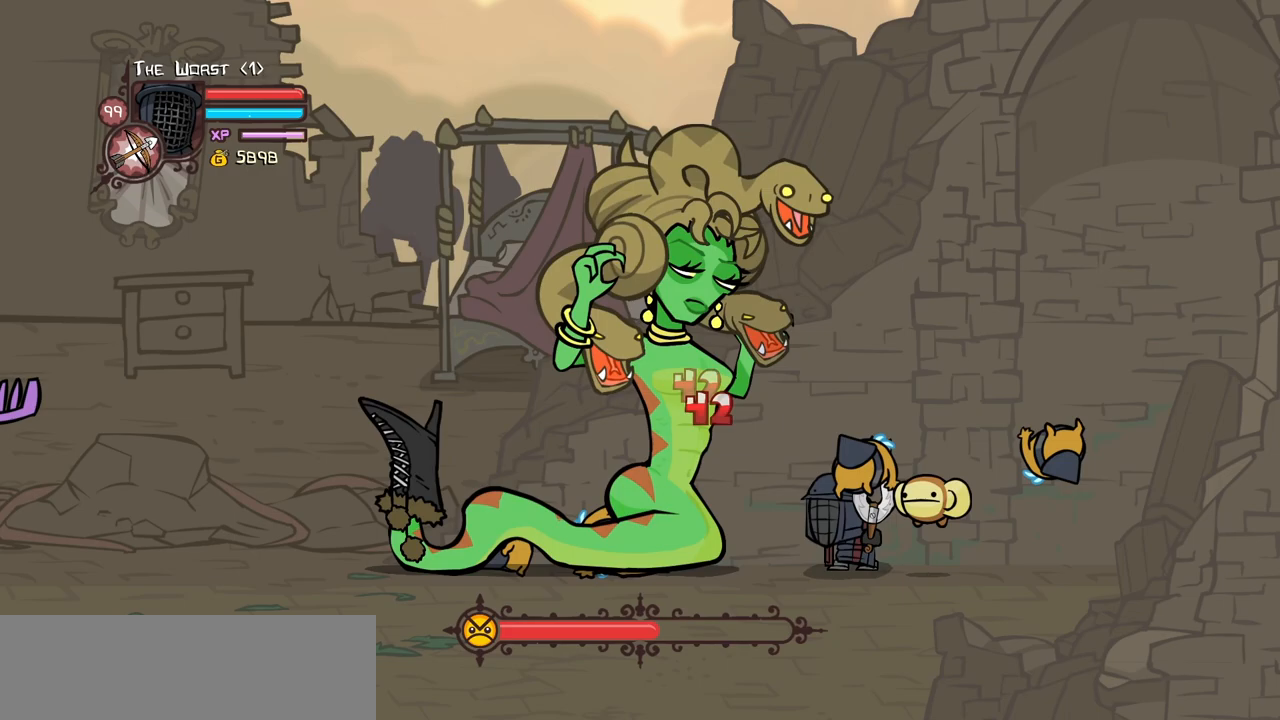
{"keys": [], "events": [[184, "heavy", "up"], [284, "heavy", "down"], [417, "heavy", "up"]]}
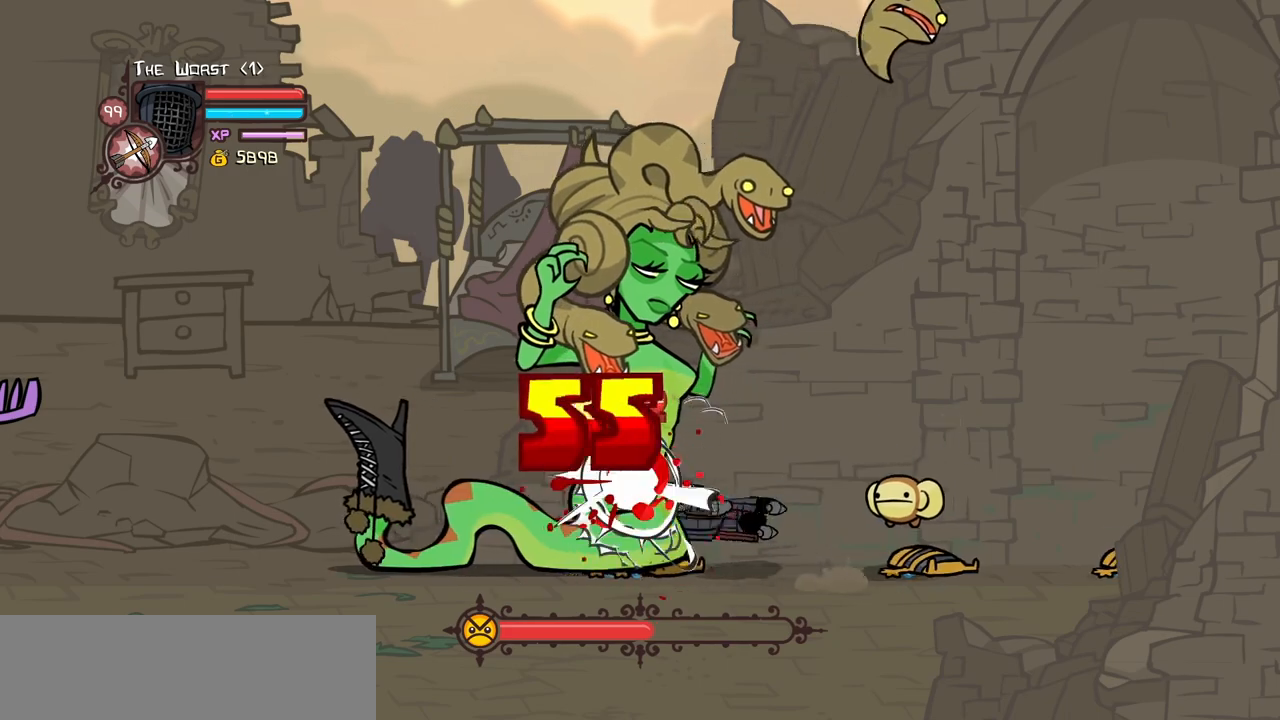
{"keys": ["heavy", "magic"], "events": [[17, "heavy", "down"], [250, "heavy", "up"], [250, "magic", "down"], [300, "heavy", "down"]]}
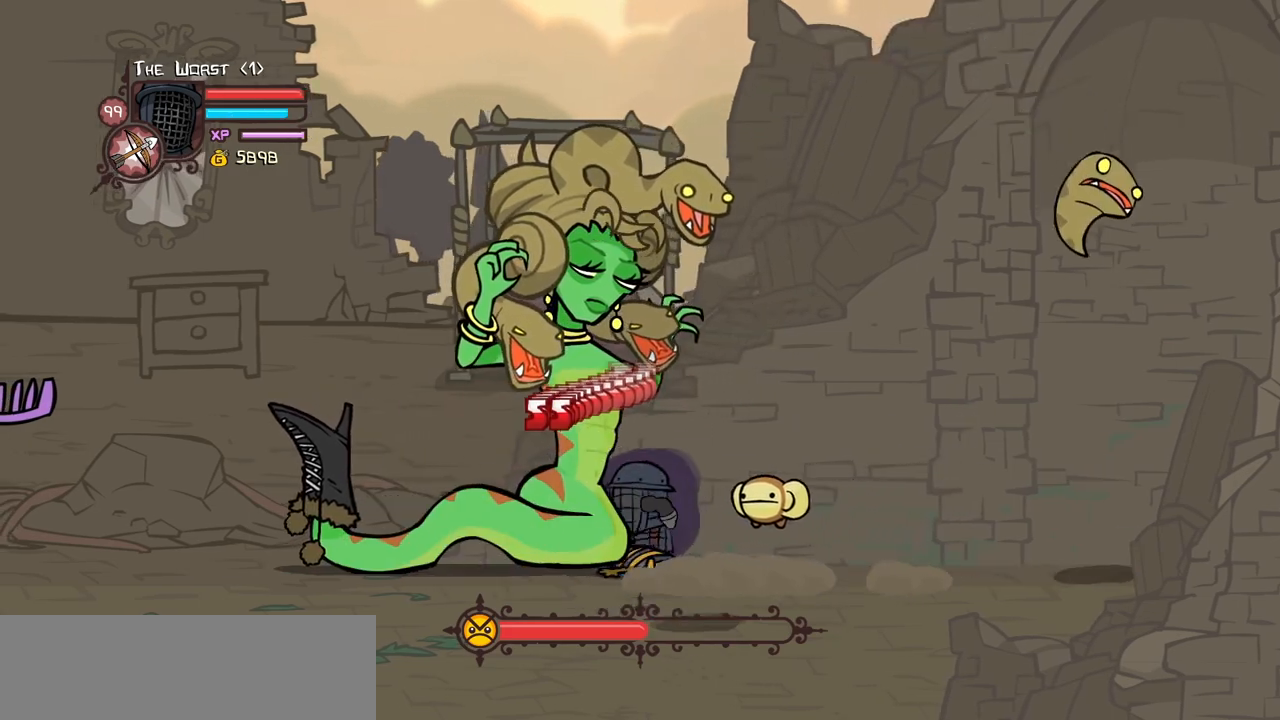
{"keys": ["block", "left"], "events": [[217, "magic", "up"], [267, "heavy", "up"], [267, "left", "down"], [367, "block", "down"]]}
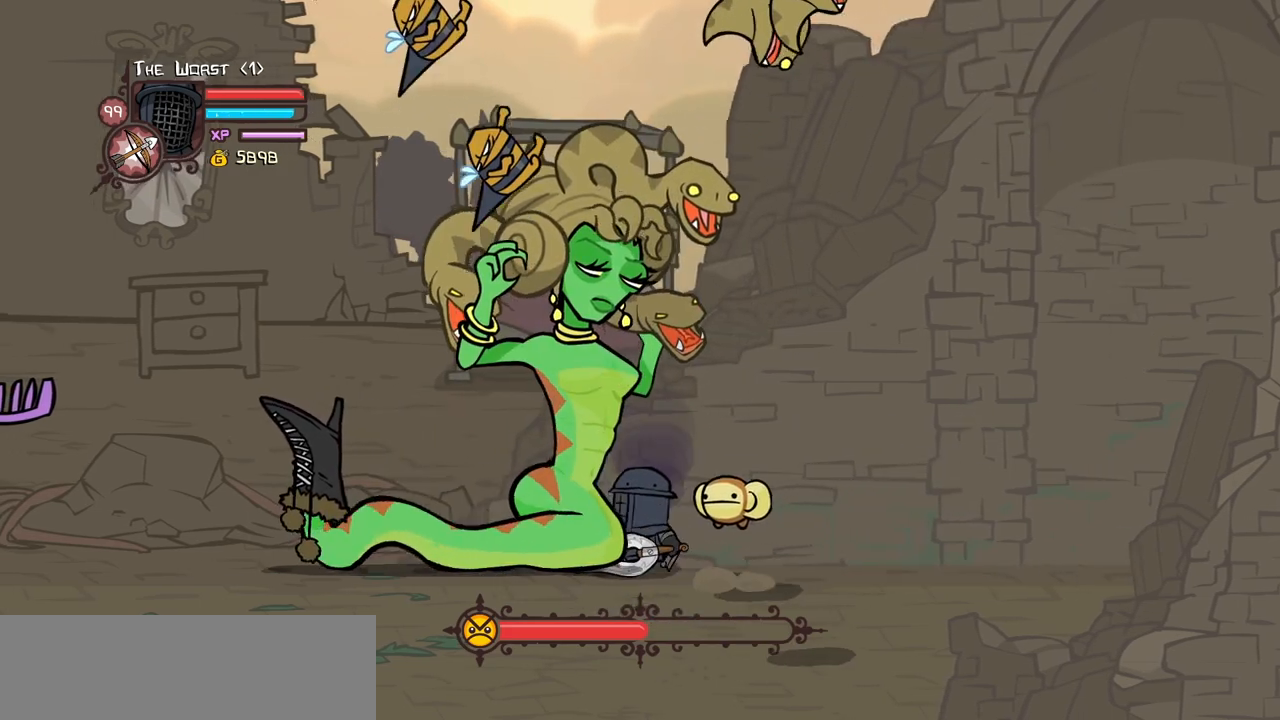
{"keys": ["left"], "events": [[467, "block", "up"]]}
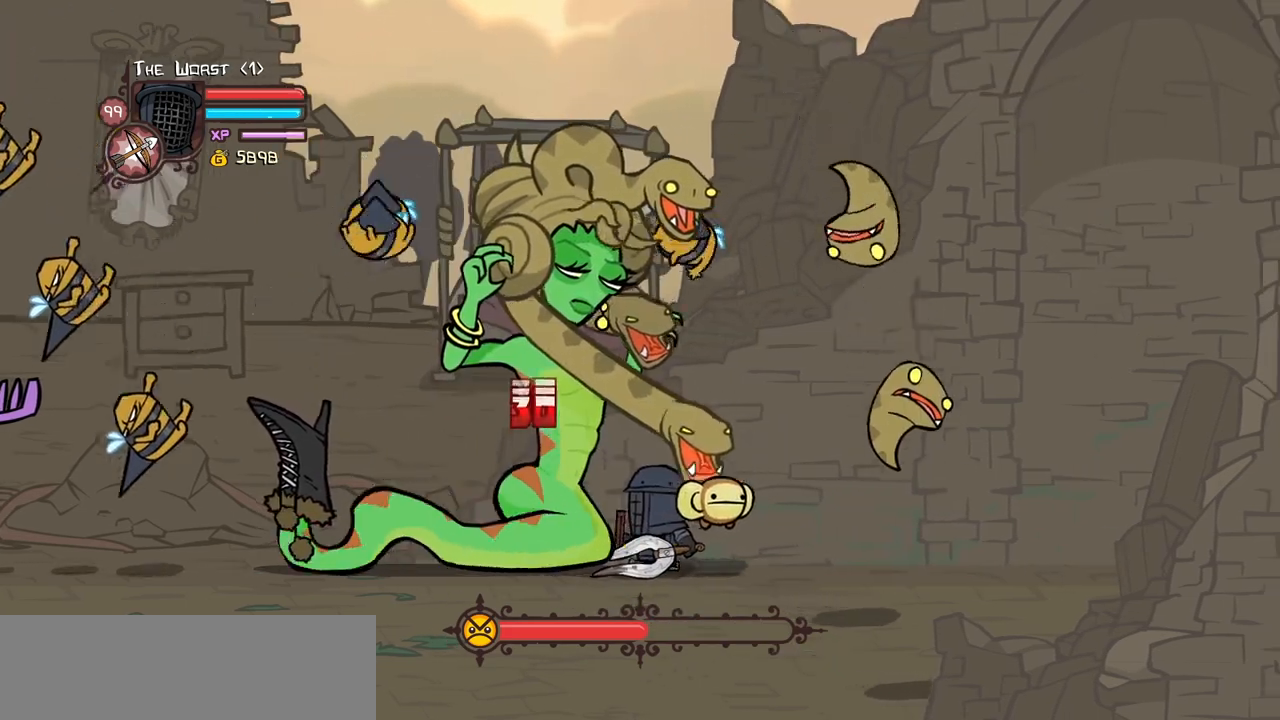
{"keys": ["left"], "events": [[117, "light", "down"], [250, "light", "up"], [300, "light", "down"], [484, "light", "up"]]}
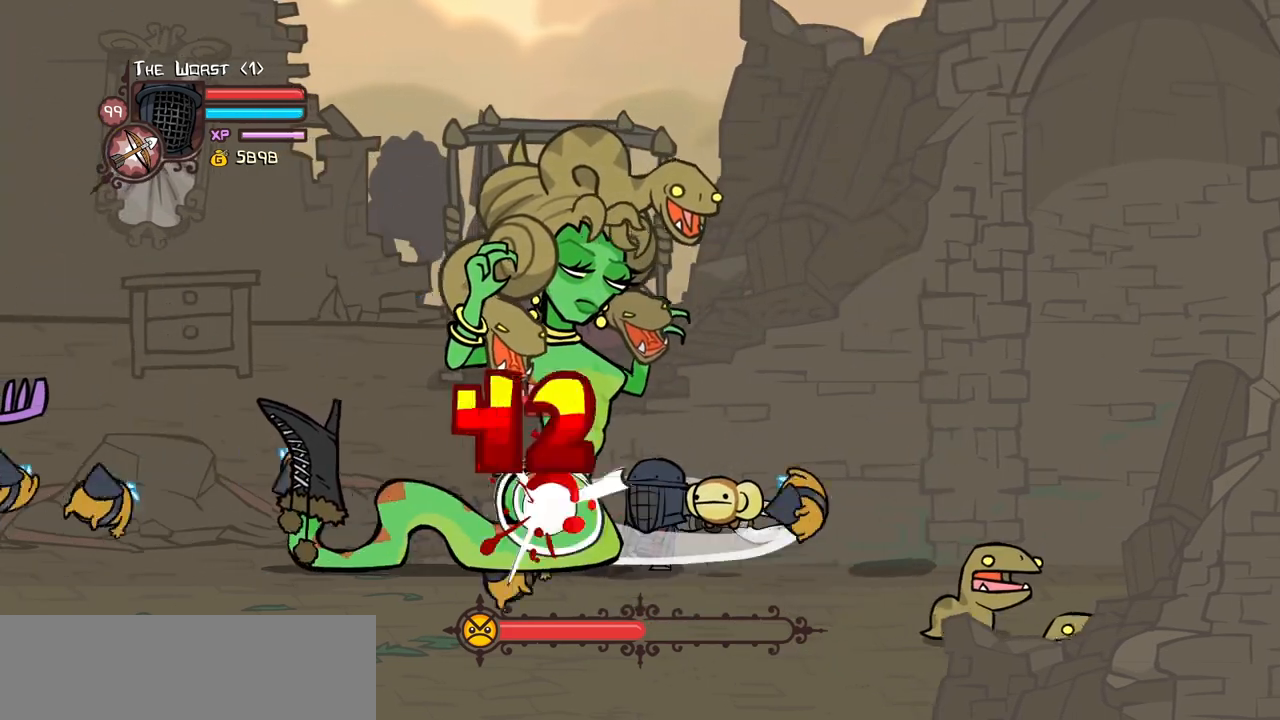
{"keys": ["heavy"], "events": [[84, "light", "down"], [317, "heavy", "down"], [317, "light", "up"], [367, "left", "up"]]}
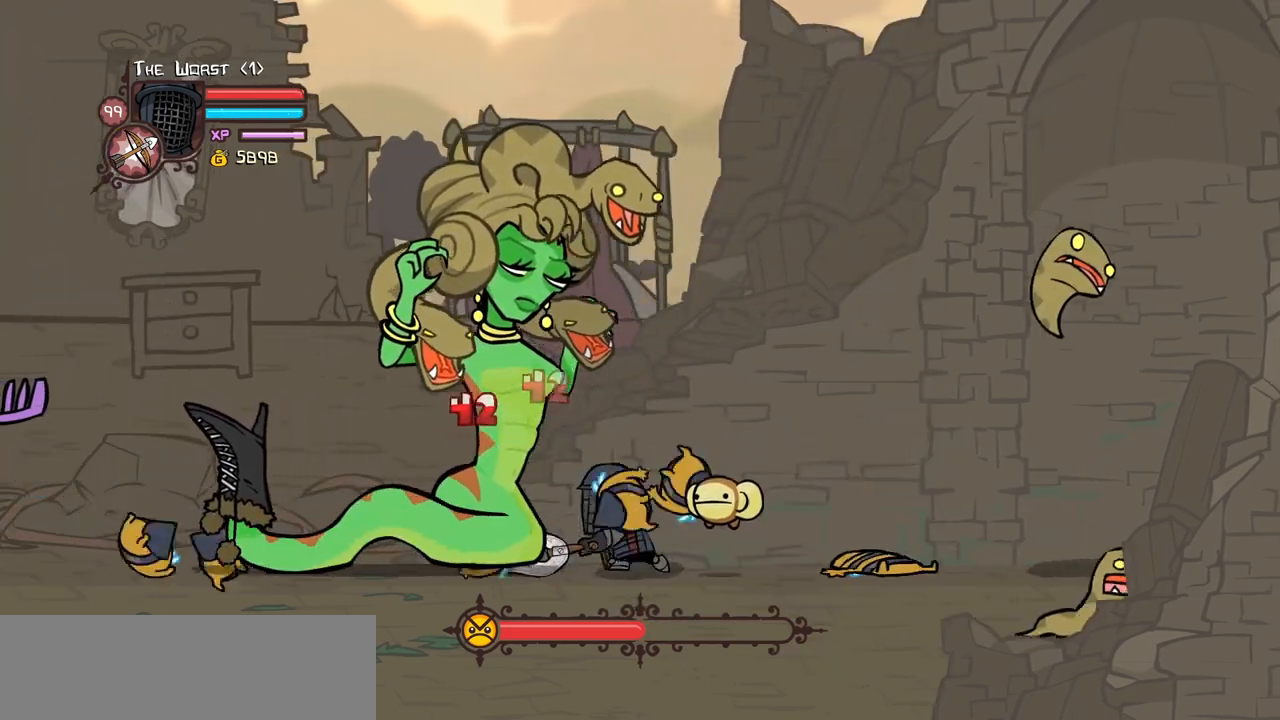
{"keys": [], "events": [[234, "heavy", "up"], [284, "heavy", "down"], [467, "heavy", "up"]]}